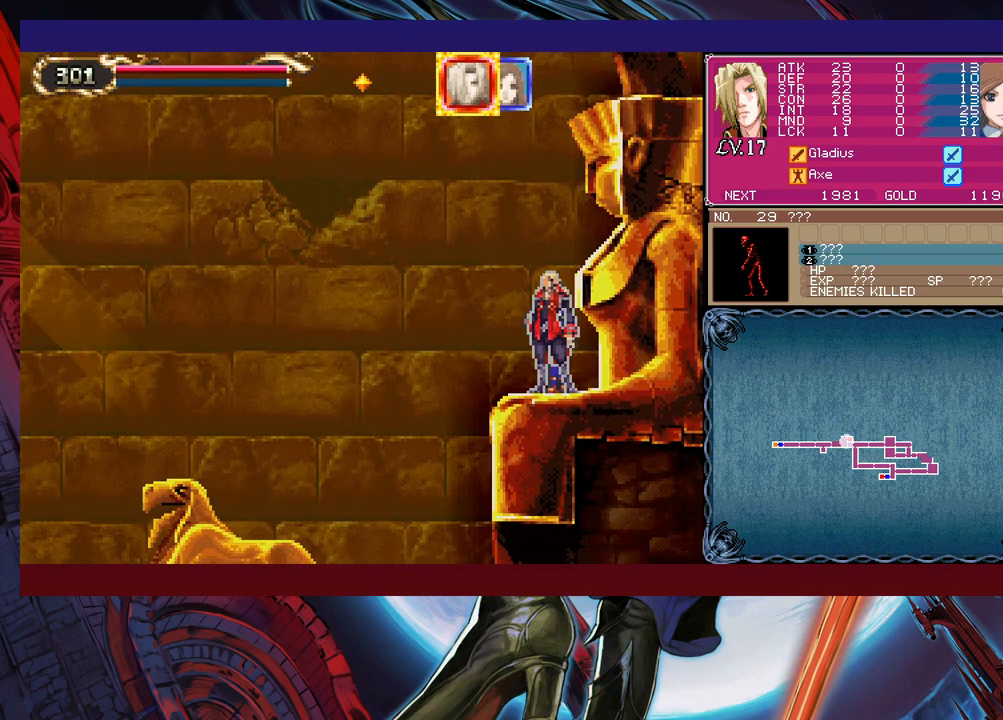
Gameplay with a controller (Xbox layout); each line is a JSON object with the inputs held at the frame after it. "events" lists button and stick changes between this image and that frame as [ms after this image, input, new state], when the widget could be followed in between. Not read: L2 R2 right_stick.
{"buttons": [], "left_stick": "center", "events": []}
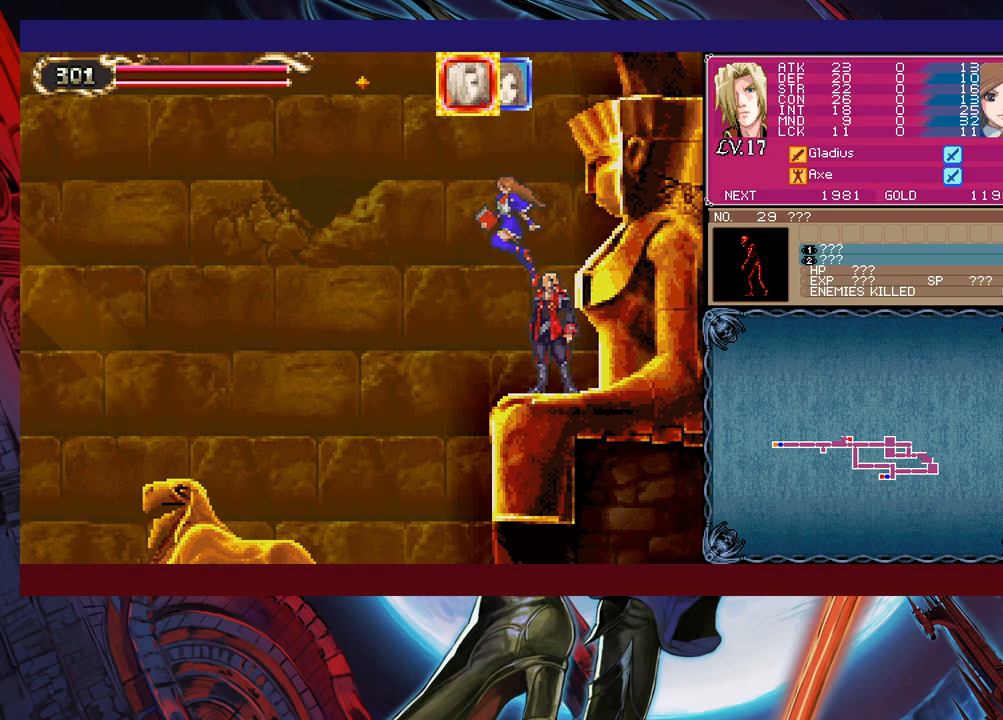
{"buttons": [], "left_stick": "center", "events": []}
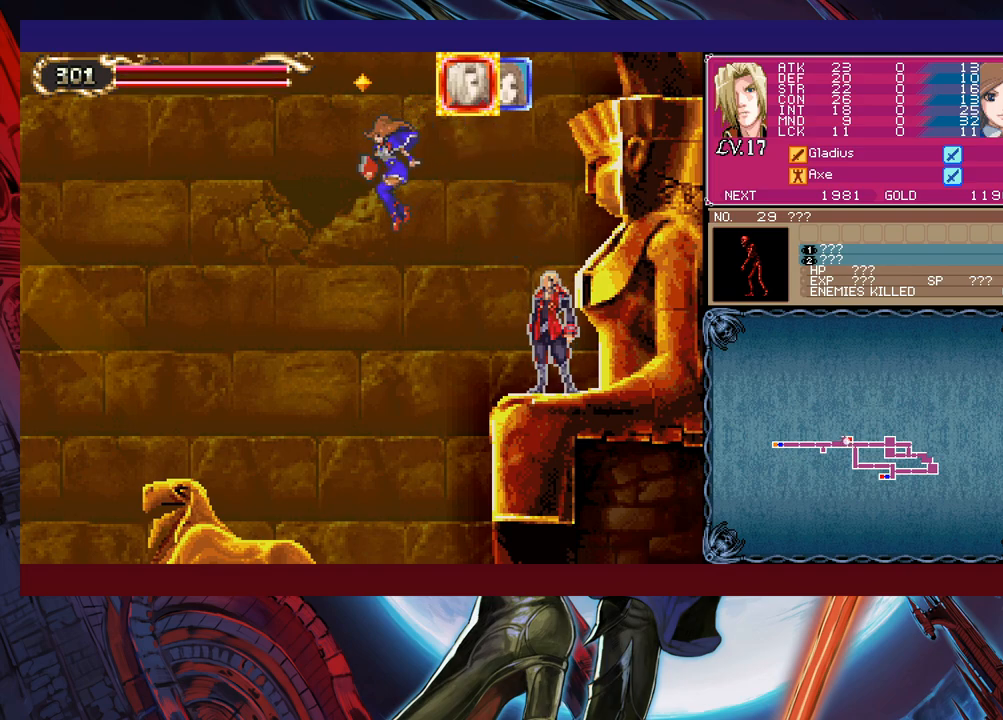
{"buttons": ["L1"], "left_stick": "center", "events": [[500, "L1", "down"]]}
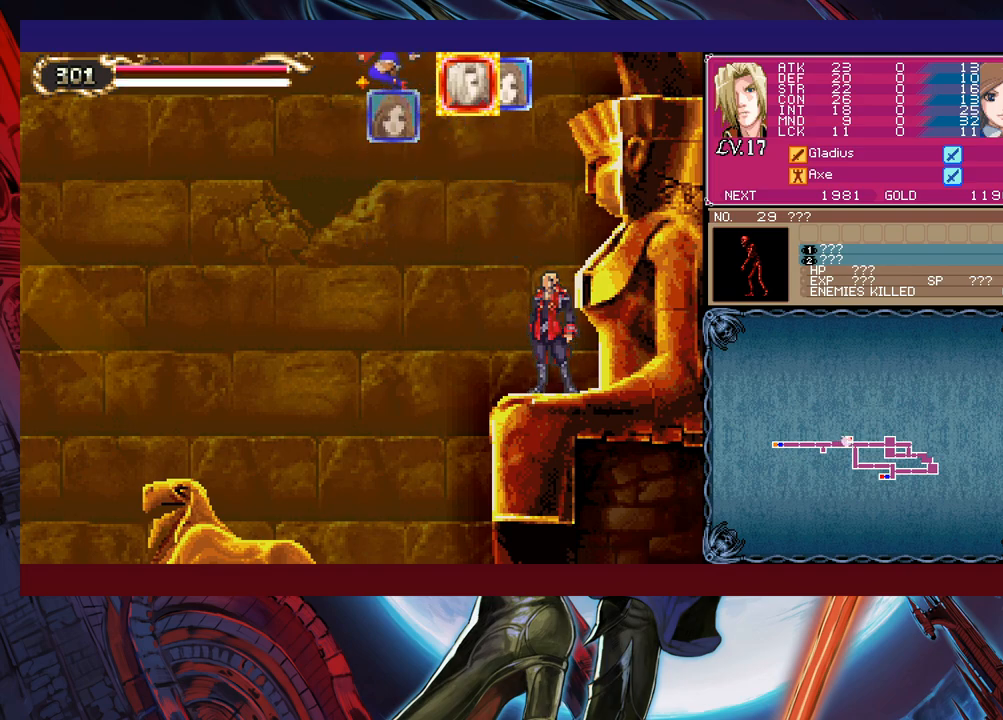
{"buttons": [], "left_stick": "center", "events": [[100, "L1", "up"]]}
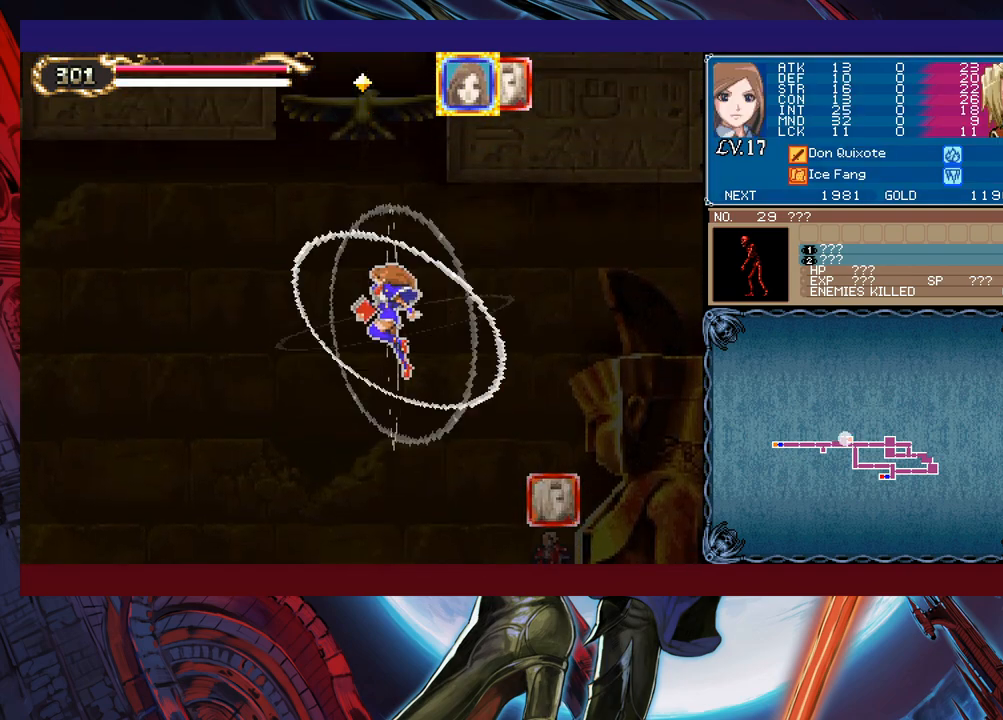
{"buttons": ["B"], "left_stick": "right", "events": [[50, "B", "down"], [300, "left_stick", "right"], [383, "B", "up"], [433, "B", "down"]]}
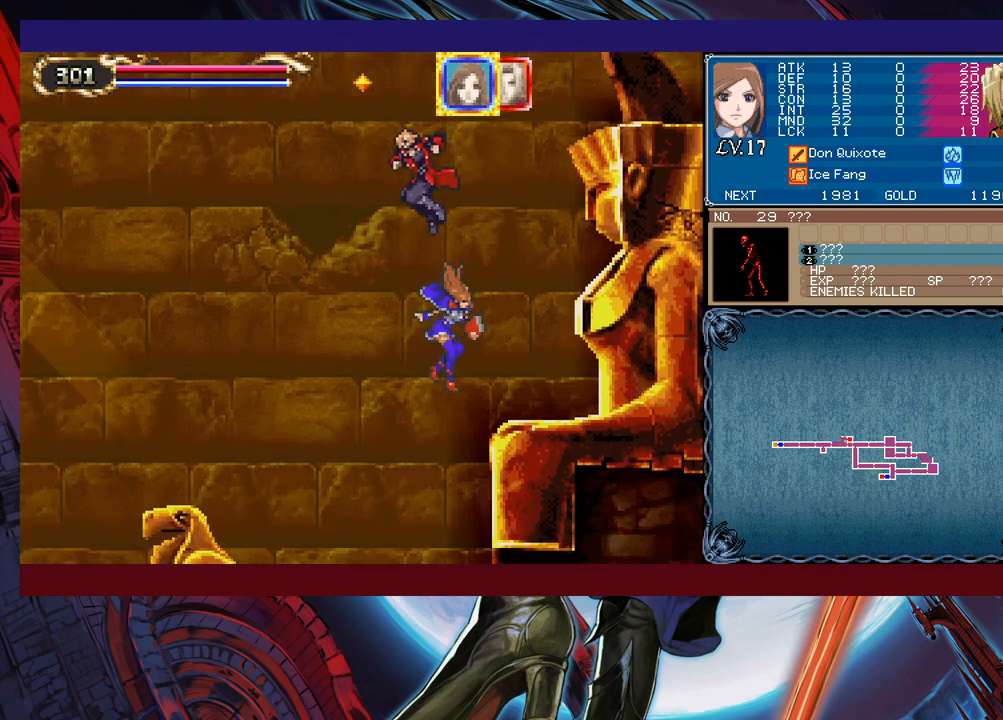
{"buttons": ["B"], "left_stick": "right", "events": [[100, "B", "up"], [200, "A", "down"], [283, "left_stick", "center"], [333, "A", "up"], [383, "left_stick", "right"], [450, "B", "down"]]}
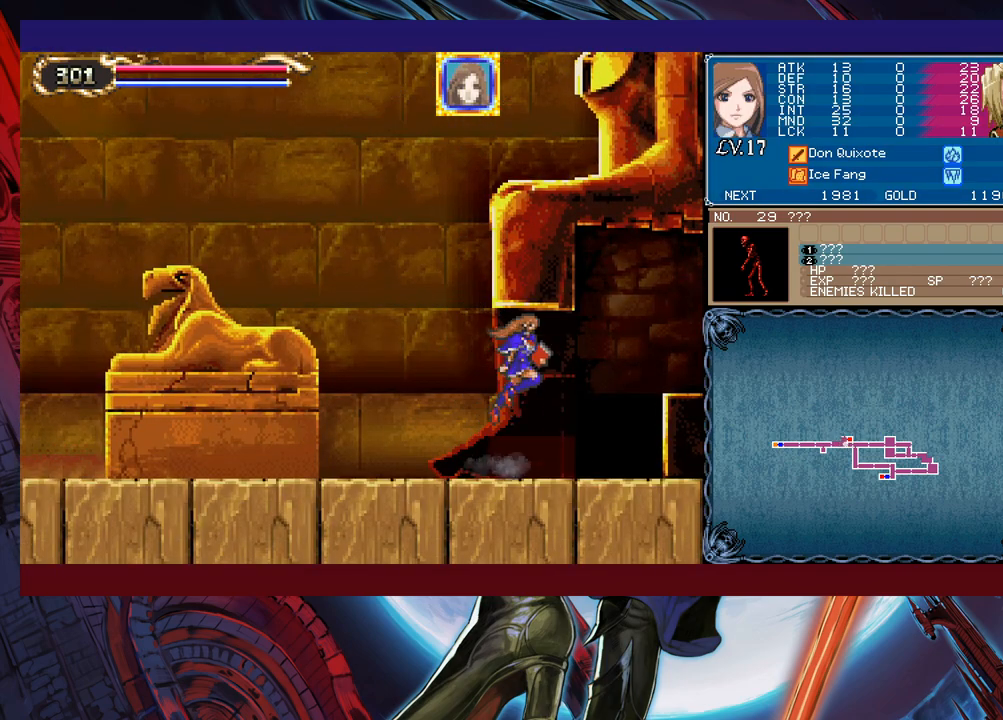
{"buttons": ["B"], "left_stick": "right", "events": [[33, "B", "up"], [400, "B", "down"]]}
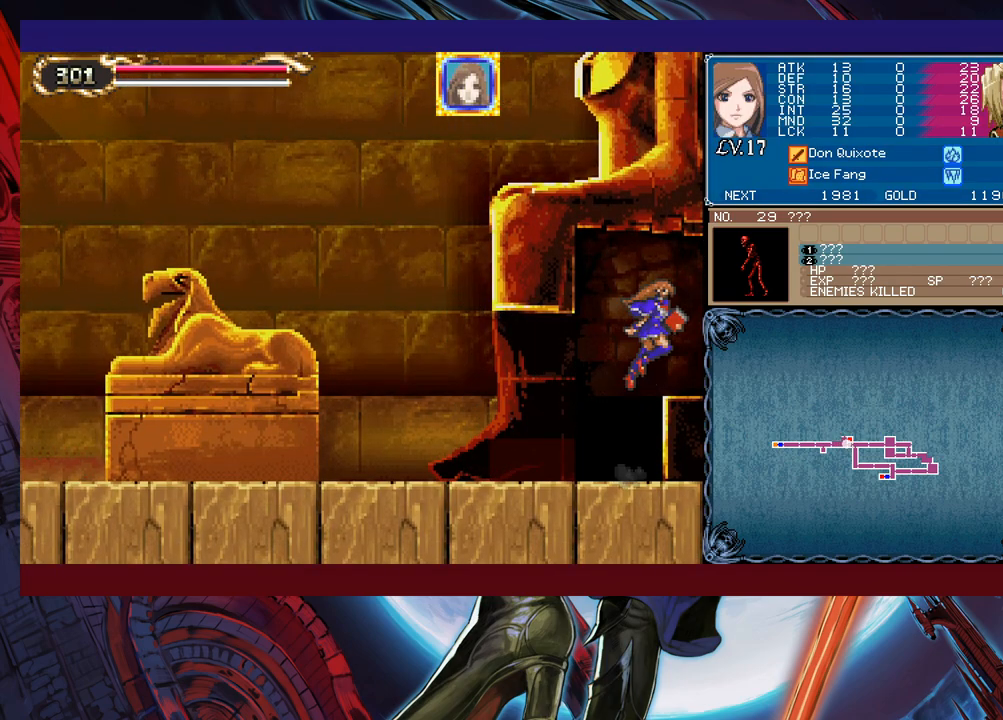
{"buttons": [], "left_stick": "right", "events": [[150, "B", "up"]]}
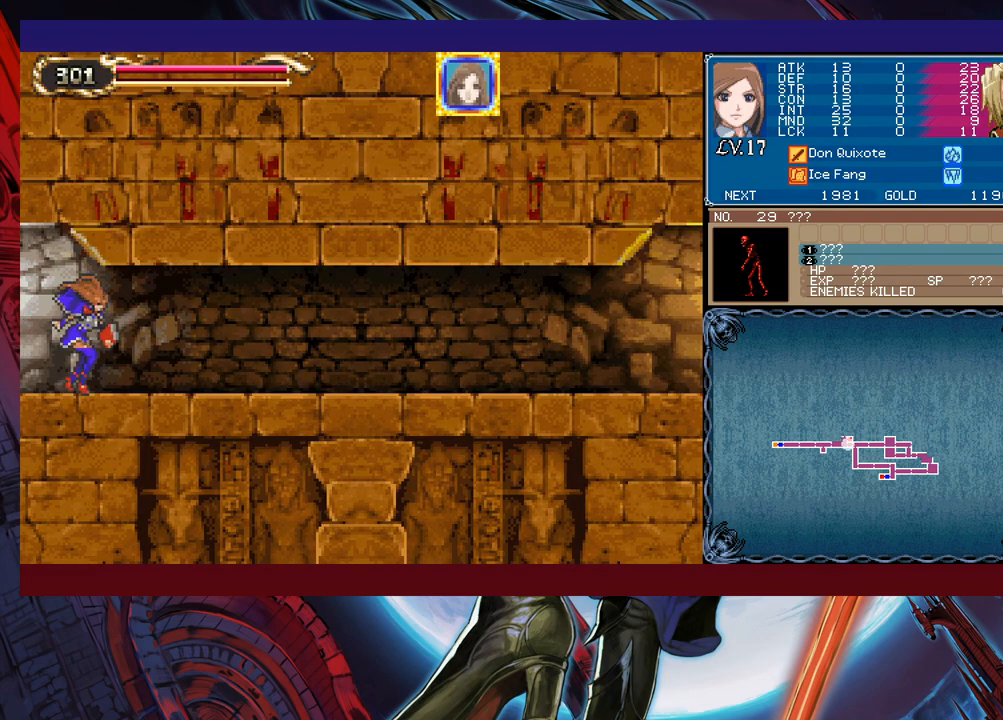
{"buttons": [], "left_stick": "right", "events": [[50, "Y", "down"], [50, "left_stick", "left"], [83, "B", "down"], [83, "Y", "up"], [100, "left_stick", "right"], [133, "B", "up"], [350, "left_stick", "left"], [383, "Y", "down"], [400, "B", "down"], [400, "Y", "up"], [450, "B", "up"], [450, "left_stick", "right"]]}
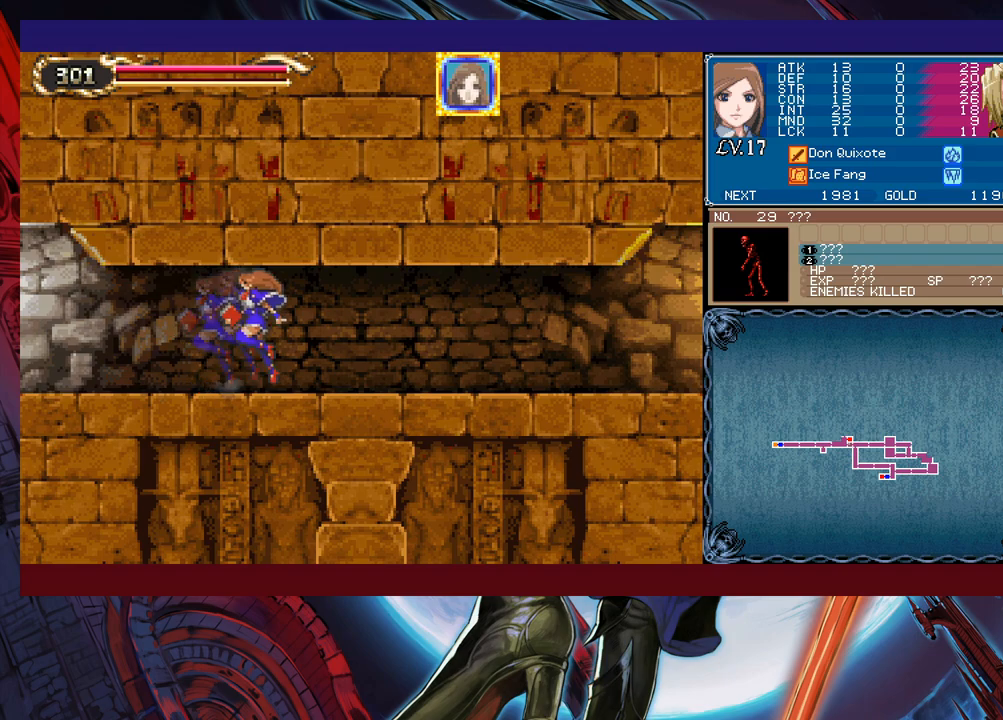
{"buttons": [], "left_stick": "right", "events": [[150, "Y", "down"], [150, "left_stick", "left"], [183, "B", "down"], [183, "Y", "up"], [200, "B", "up"], [200, "left_stick", "right"], [400, "Y", "down"], [400, "left_stick", "left"], [433, "B", "down"], [433, "Y", "up"], [483, "B", "up"], [500, "left_stick", "right"]]}
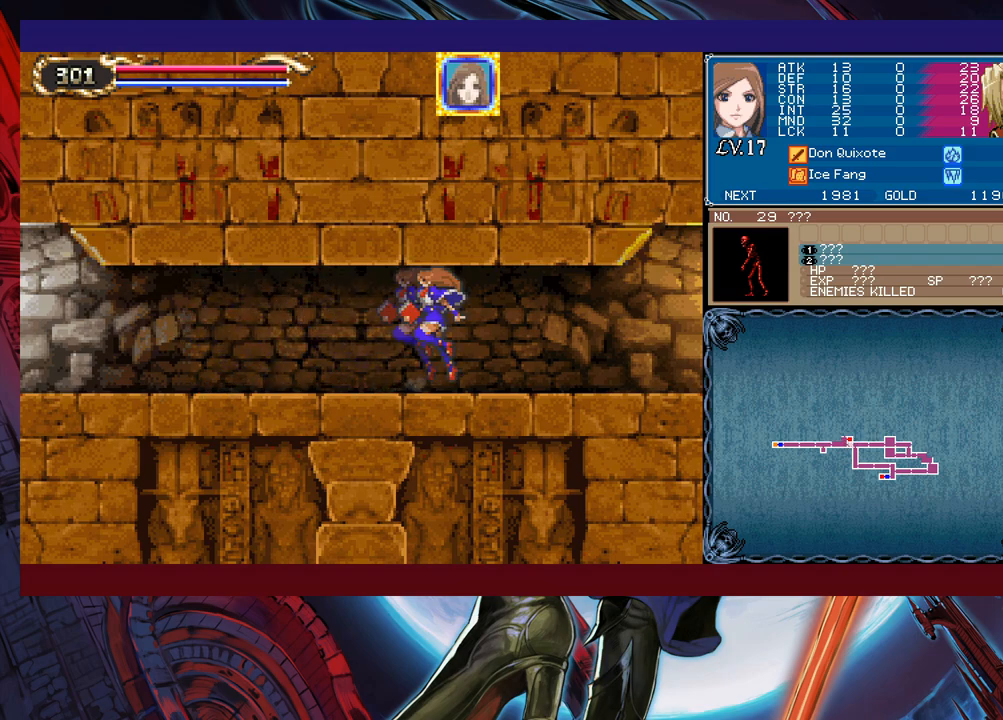
{"buttons": [], "left_stick": "right", "events": [[150, "Y", "down"], [150, "left_stick", "left"], [200, "B", "down"], [200, "Y", "up"], [200, "left_stick", "center"], [233, "B", "up"], [250, "left_stick", "right"], [400, "Y", "down"], [400, "left_stick", "left"], [450, "B", "down"], [450, "Y", "up"], [483, "B", "up"], [500, "left_stick", "right"]]}
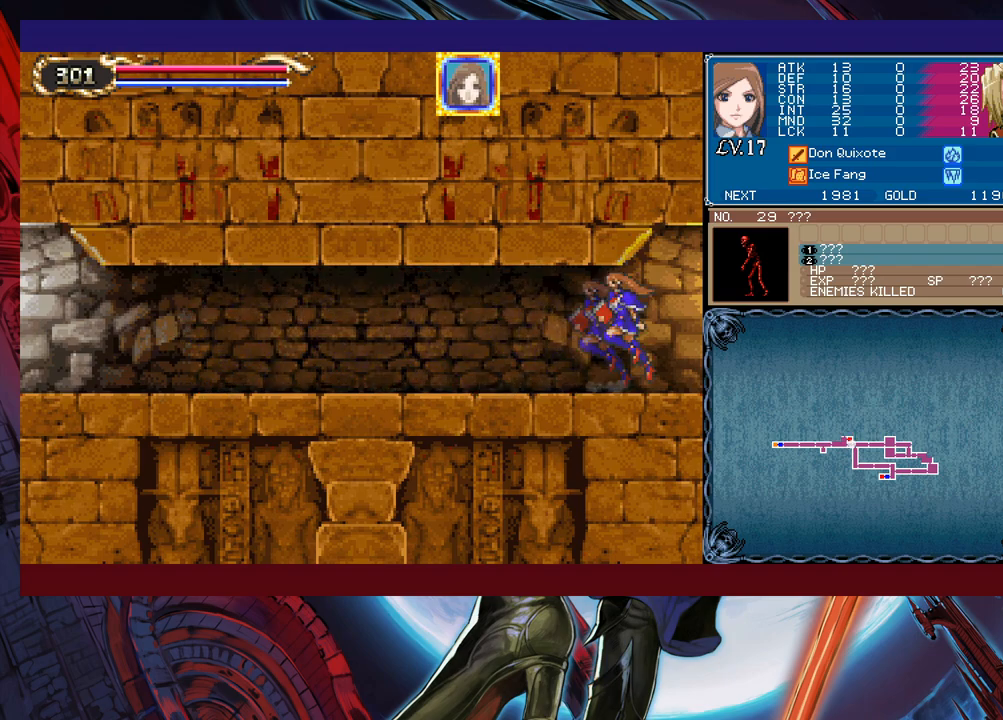
{"buttons": [], "left_stick": "right", "events": [[150, "left_stick", "left"], [183, "Y", "down"], [200, "B", "down"], [200, "Y", "up"], [250, "B", "up"], [250, "left_stick", "right"]]}
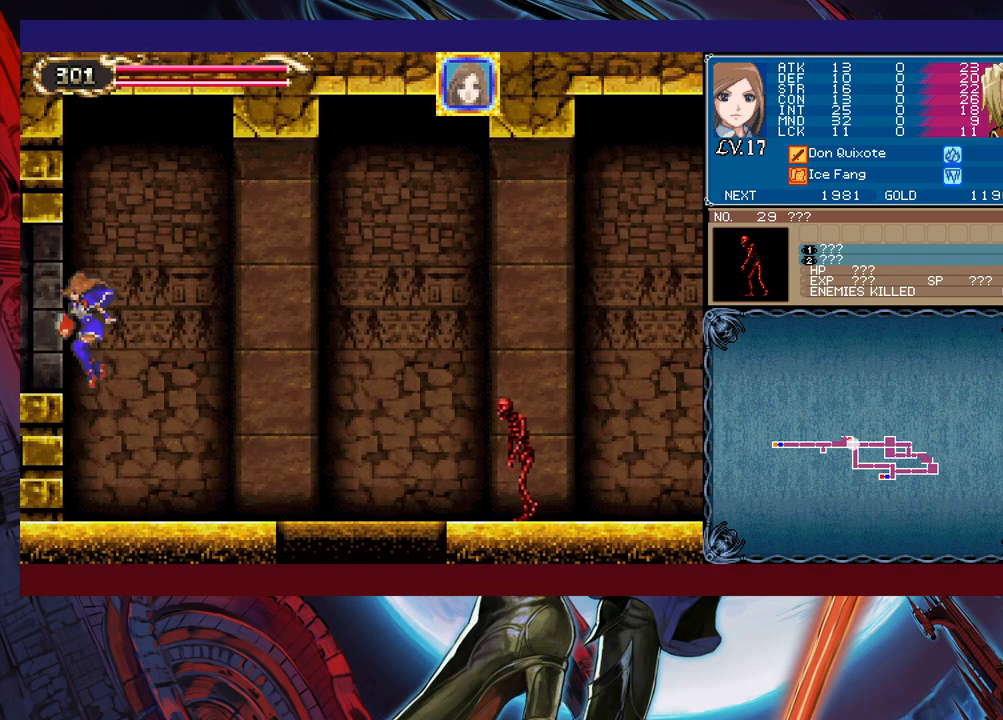
{"buttons": [], "left_stick": "down-right", "events": [[333, "left_stick", "left"], [350, "Y", "down"], [383, "B", "down"], [383, "Y", "up"], [400, "B", "up"], [433, "left_stick", "down-right"]]}
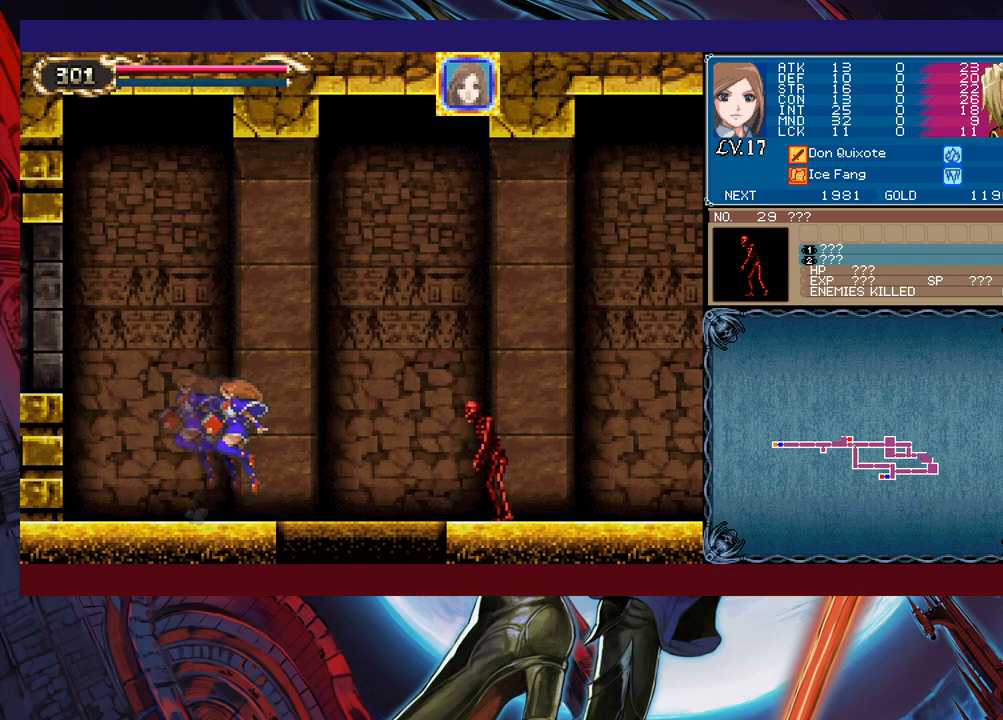
{"buttons": ["B"], "left_stick": "right", "events": [[150, "left_stick", "left"], [183, "Y", "down"], [200, "B", "down"], [233, "Y", "up"], [250, "left_stick", "right"]]}
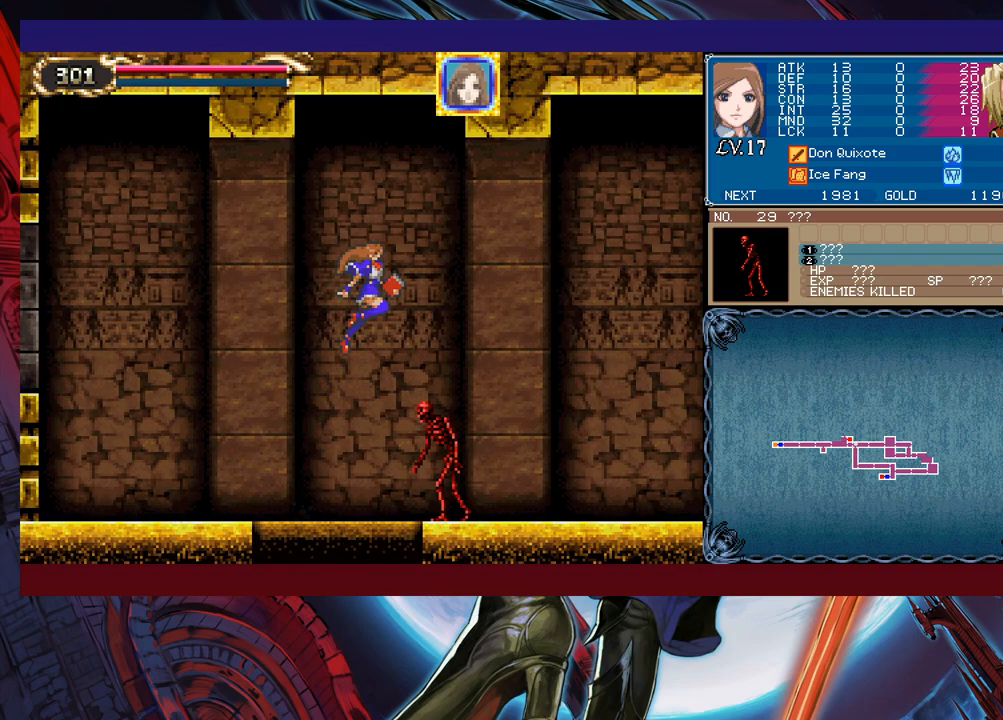
{"buttons": [], "left_stick": "right", "events": [[100, "B", "up"]]}
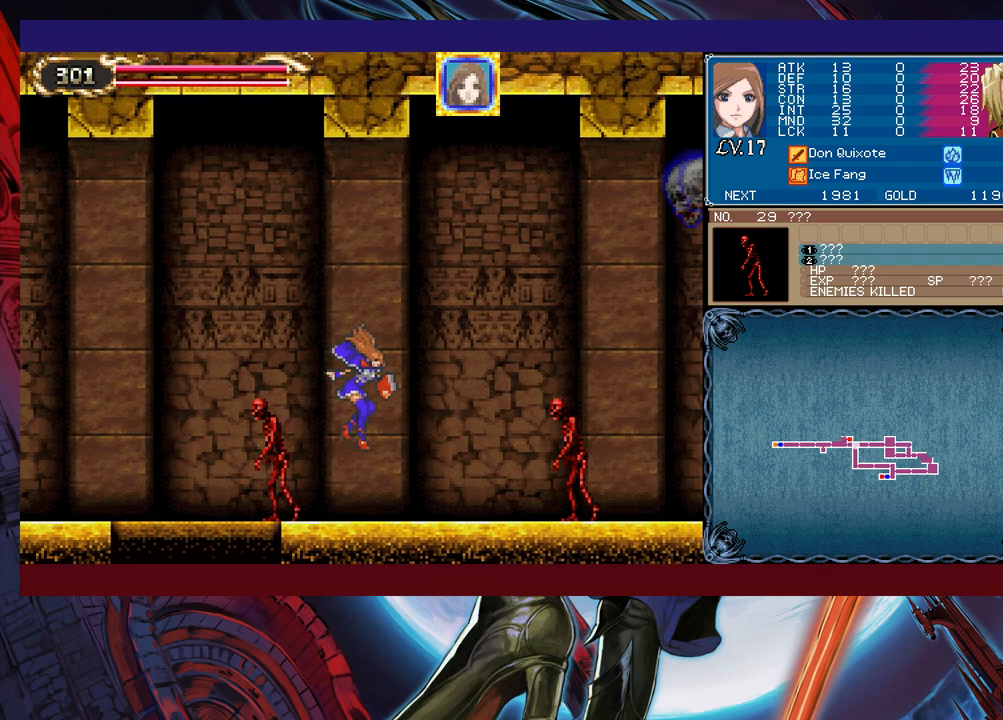
{"buttons": [], "left_stick": "right", "events": [[100, "left_stick", "left"], [150, "B", "down"], [150, "Y", "down"], [183, "Y", "up"], [200, "left_stick", "down-right"], [250, "left_stick", "right"], [433, "B", "up"]]}
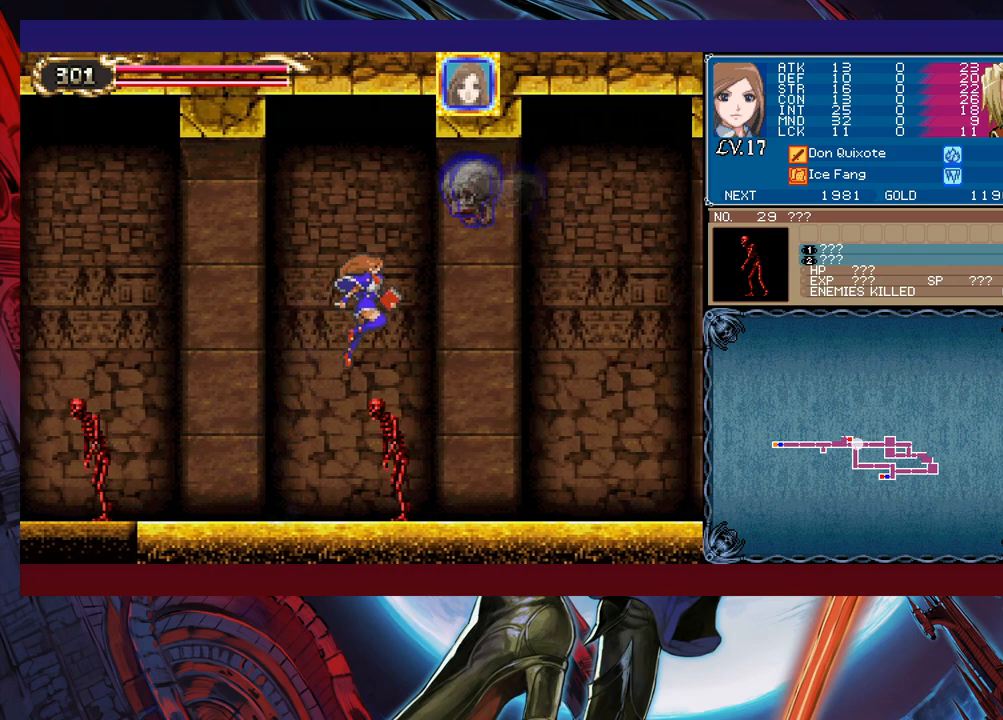
{"buttons": [], "left_stick": "down-right", "events": [[400, "left_stick", "left"], [433, "Y", "down"], [450, "B", "down"], [450, "Y", "up"], [483, "B", "up"], [483, "left_stick", "down-right"]]}
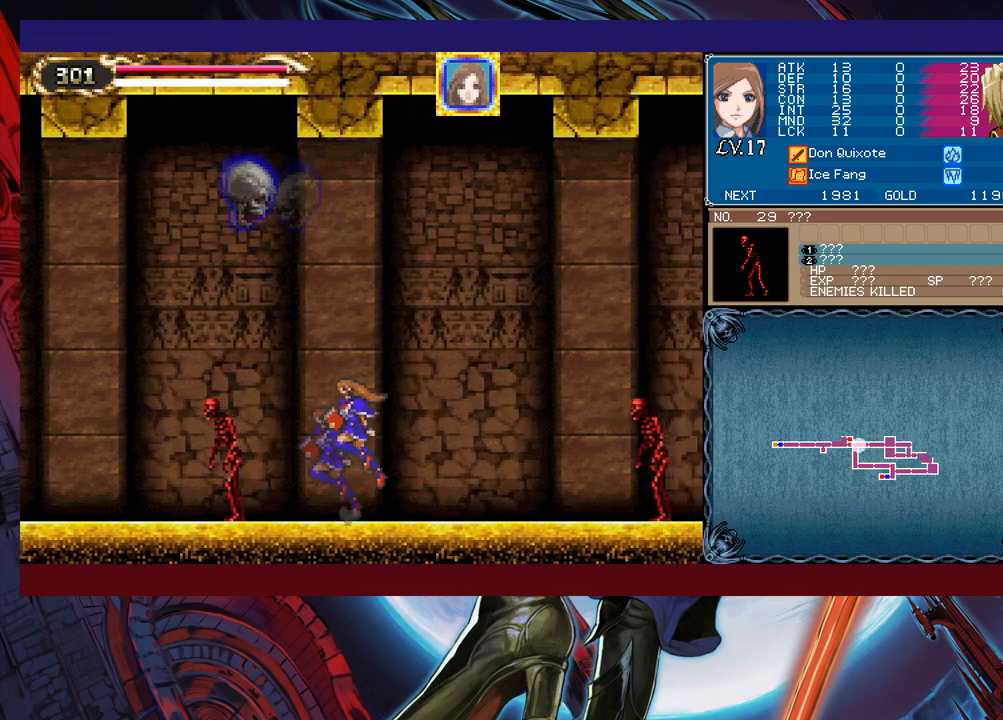
{"buttons": ["B"], "left_stick": "right", "events": [[200, "Y", "down"], [200, "left_stick", "left"], [250, "B", "down"], [250, "Y", "up"], [283, "left_stick", "down-right"], [333, "left_stick", "right"]]}
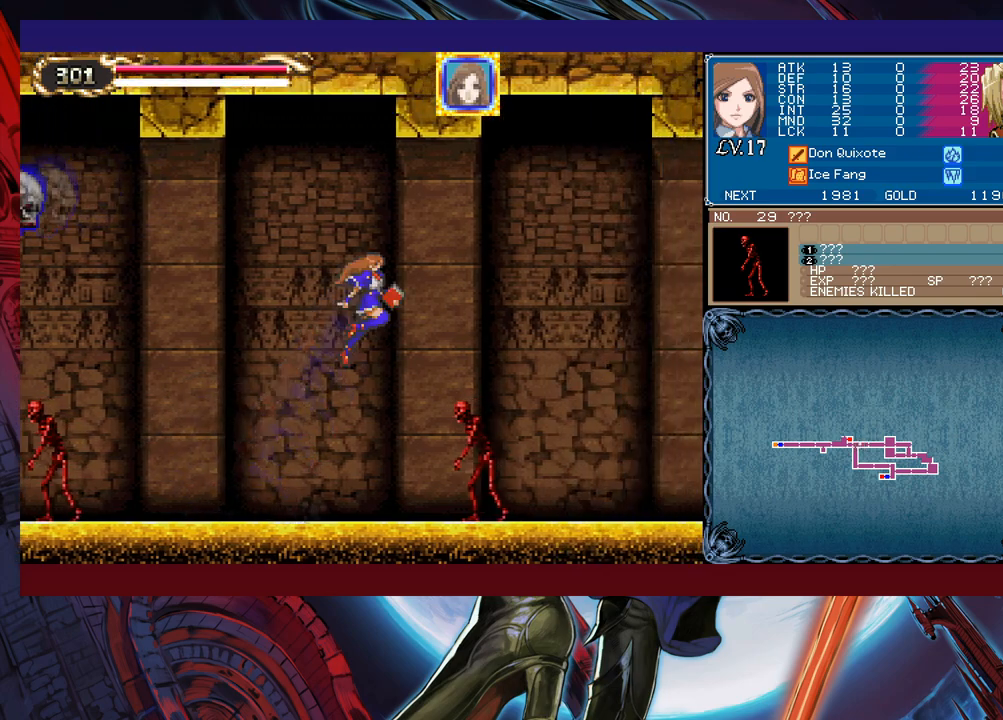
{"buttons": [], "left_stick": "right", "events": [[50, "B", "up"]]}
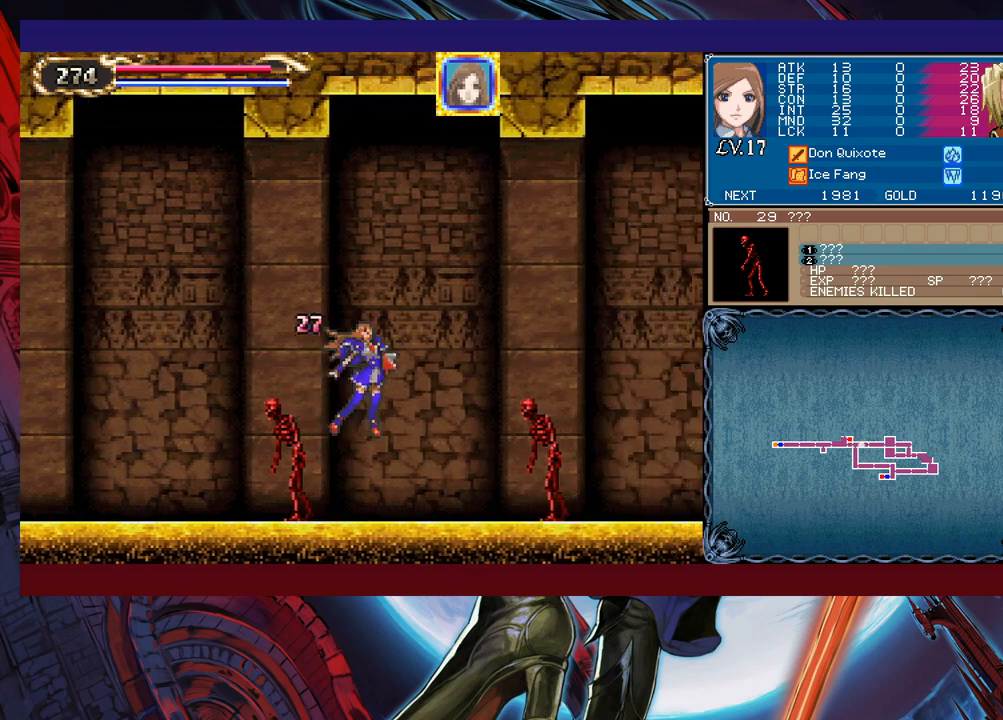
{"buttons": ["B"], "left_stick": "right", "events": [[83, "left_stick", "left"], [100, "Y", "down"], [150, "B", "down"], [183, "Y", "up"], [200, "left_stick", "right"], [400, "B", "up"], [450, "B", "down"]]}
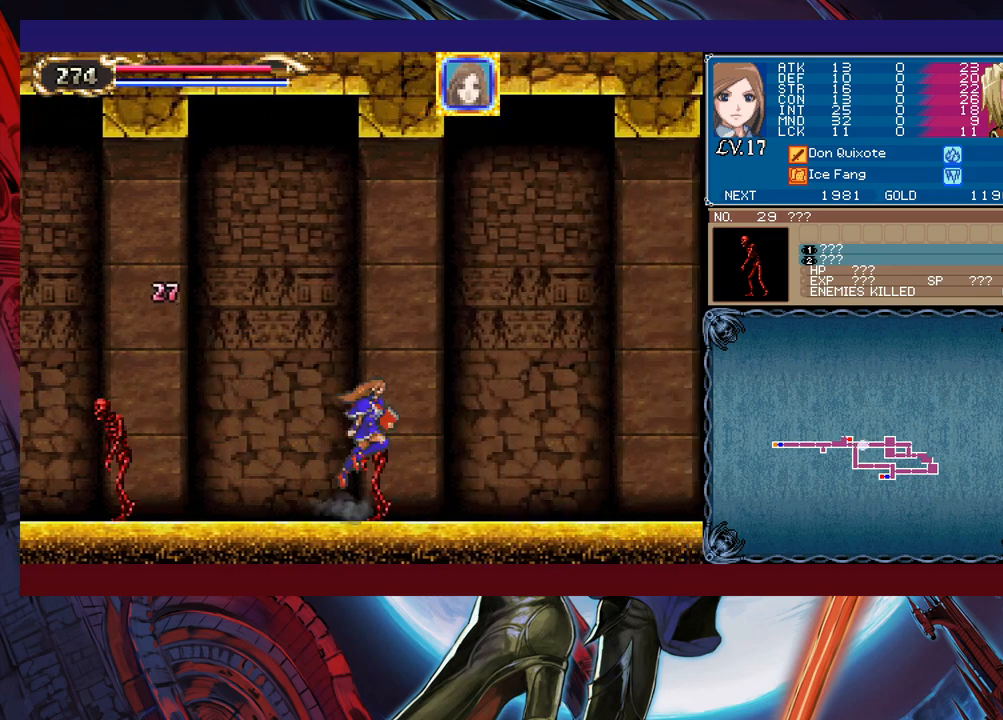
{"buttons": [], "left_stick": "right", "events": [[33, "B", "up"], [300, "left_stick", "left"], [333, "Y", "down"], [350, "B", "down"], [350, "Y", "up"], [400, "B", "up"], [400, "left_stick", "right"]]}
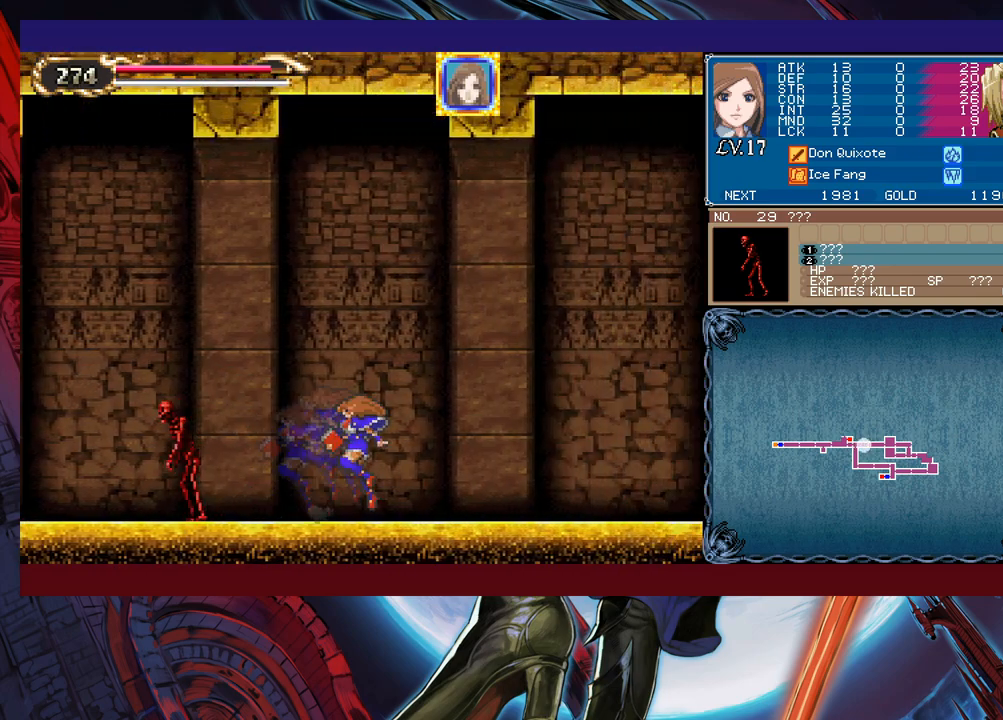
{"buttons": [], "left_stick": "right", "events": [[100, "Y", "down"], [100, "left_stick", "left"], [150, "Y", "up"], [150, "left_stick", "center"], [200, "left_stick", "right"], [383, "Y", "down"], [383, "left_stick", "left"], [400, "B", "down"], [400, "Y", "up"], [433, "B", "up"], [450, "left_stick", "right"]]}
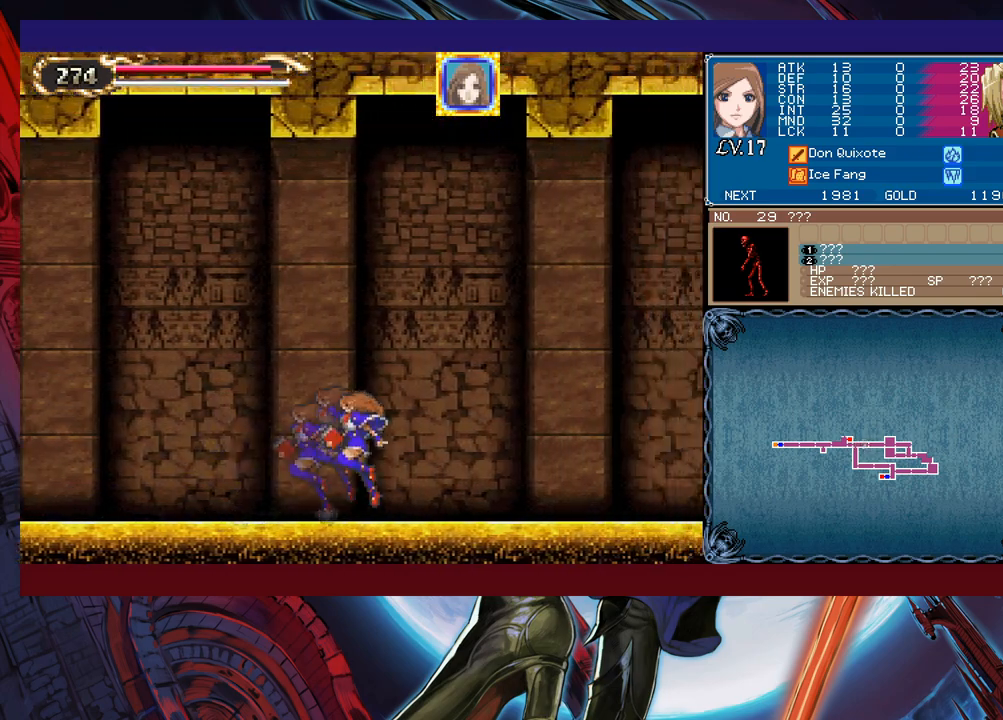
{"buttons": [], "left_stick": "right", "events": [[150, "Y", "down"], [150, "left_stick", "left"], [183, "B", "down"], [183, "Y", "up"], [200, "B", "up"], [200, "left_stick", "right"], [400, "Y", "down"], [400, "left_stick", "left"], [450, "B", "down"], [450, "Y", "up"], [500, "B", "up"], [500, "left_stick", "right"]]}
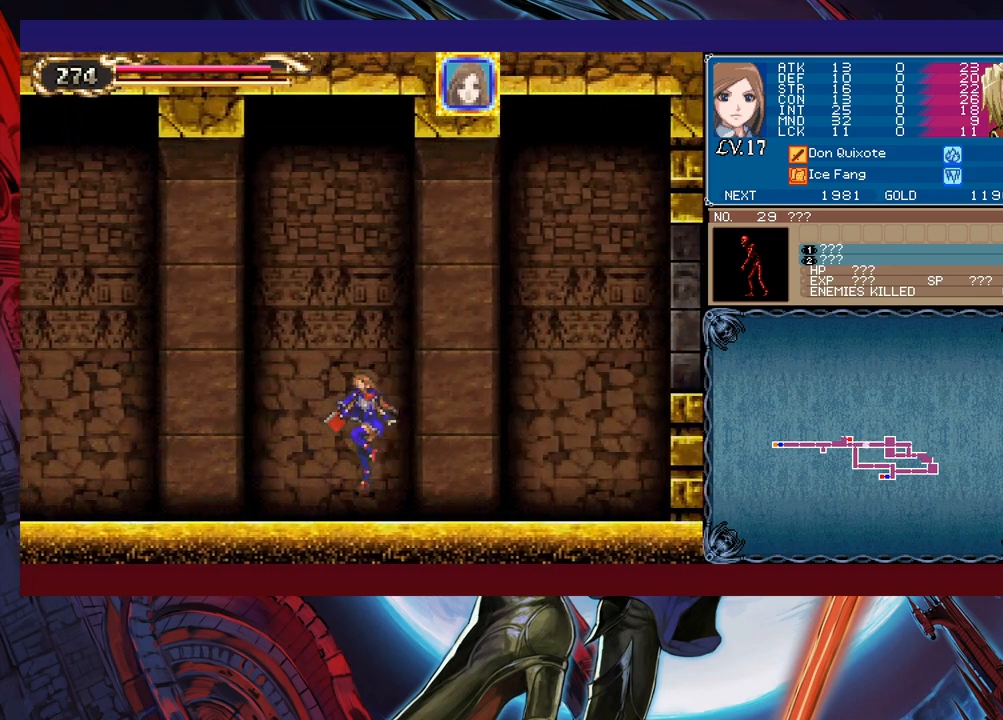
{"buttons": ["Y"], "left_stick": "left", "events": [[200, "Y", "down"], [200, "left_stick", "left"], [250, "B", "down"], [250, "Y", "up"], [283, "B", "up"], [283, "left_stick", "right"], [483, "left_stick", "left"], [500, "Y", "down"]]}
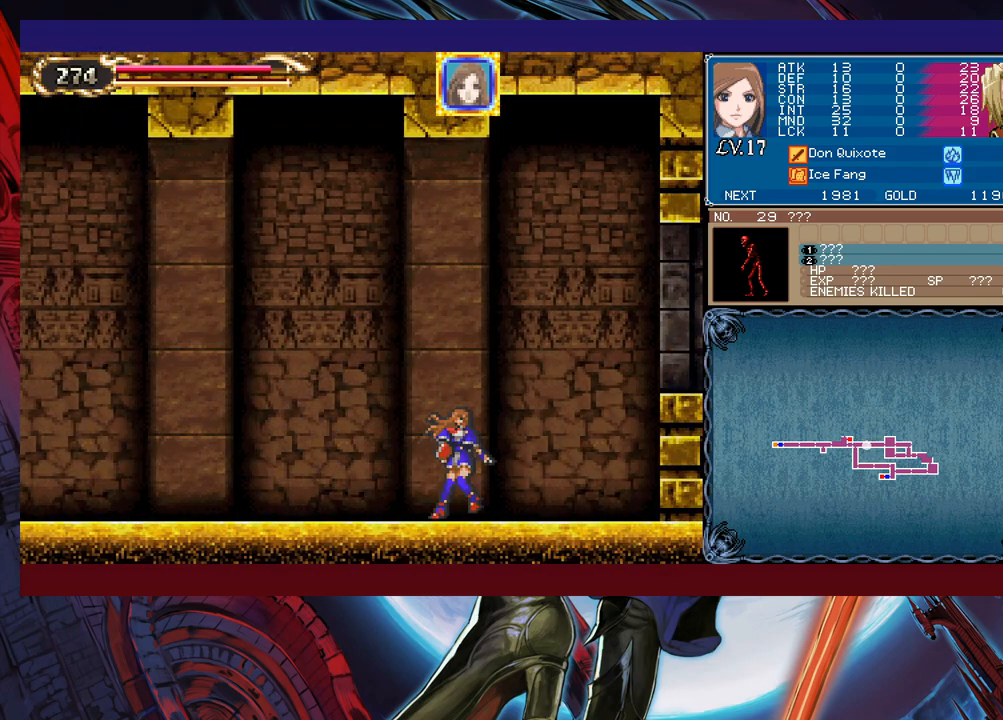
{"buttons": ["B"], "left_stick": "right", "events": [[33, "Y", "up"], [50, "left_stick", "right"], [250, "left_stick", "left"], [283, "Y", "down"], [300, "B", "down"], [333, "Y", "up"], [350, "left_stick", "right"]]}
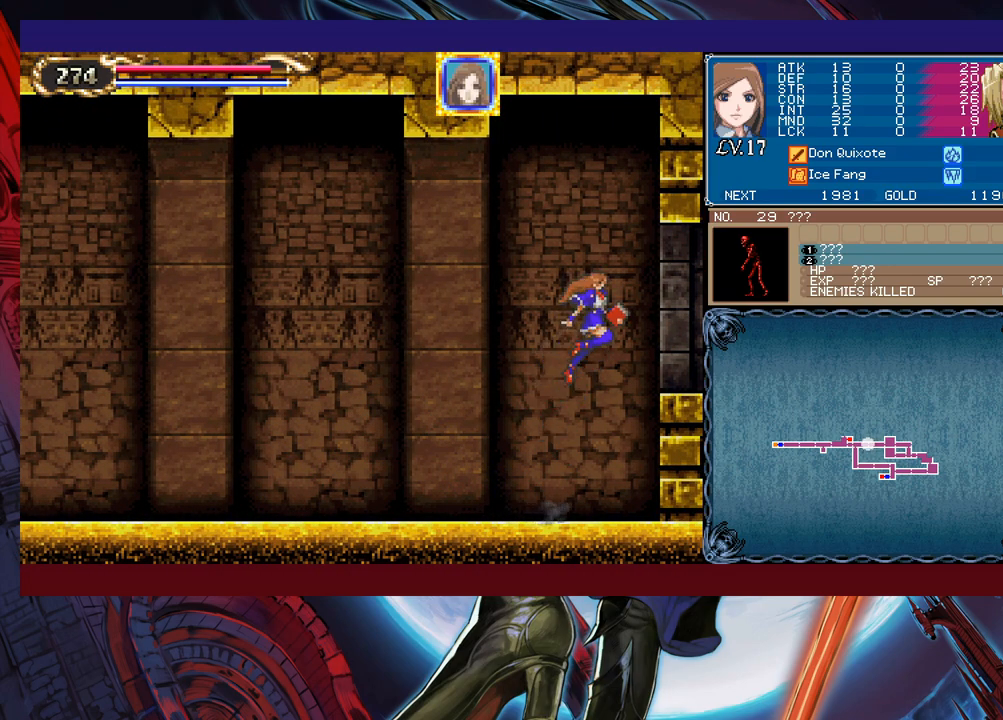
{"buttons": [], "left_stick": "right", "events": [[150, "B", "up"], [350, "left_stick", "left"], [400, "Y", "down"], [450, "B", "down"], [450, "Y", "up"], [483, "left_stick", "right"], [500, "B", "up"]]}
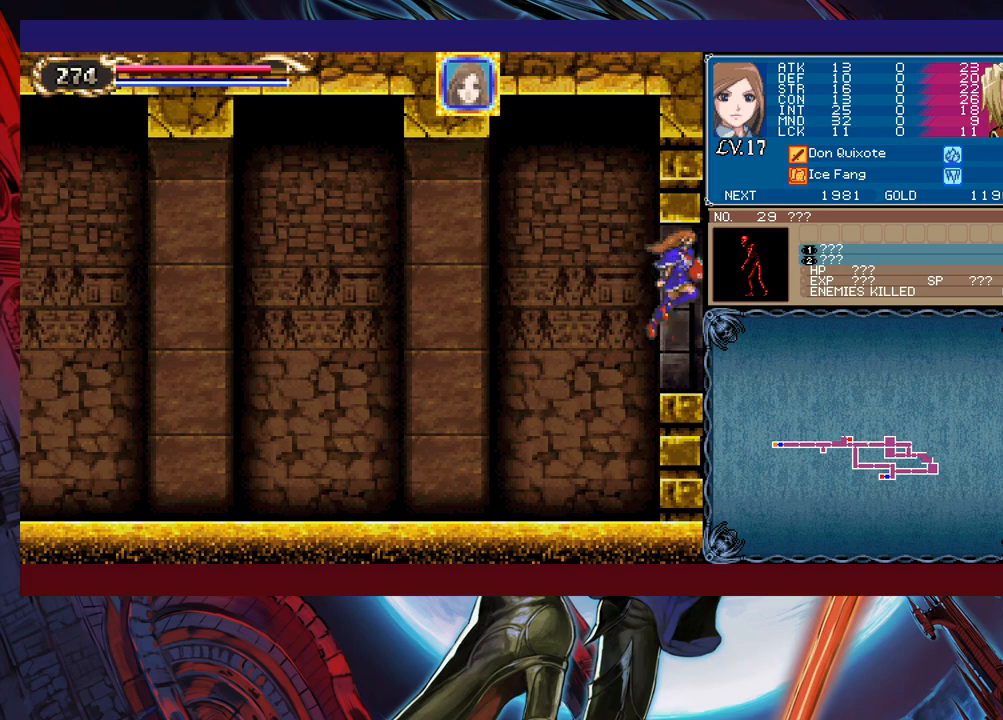
{"buttons": [], "left_stick": "right", "events": []}
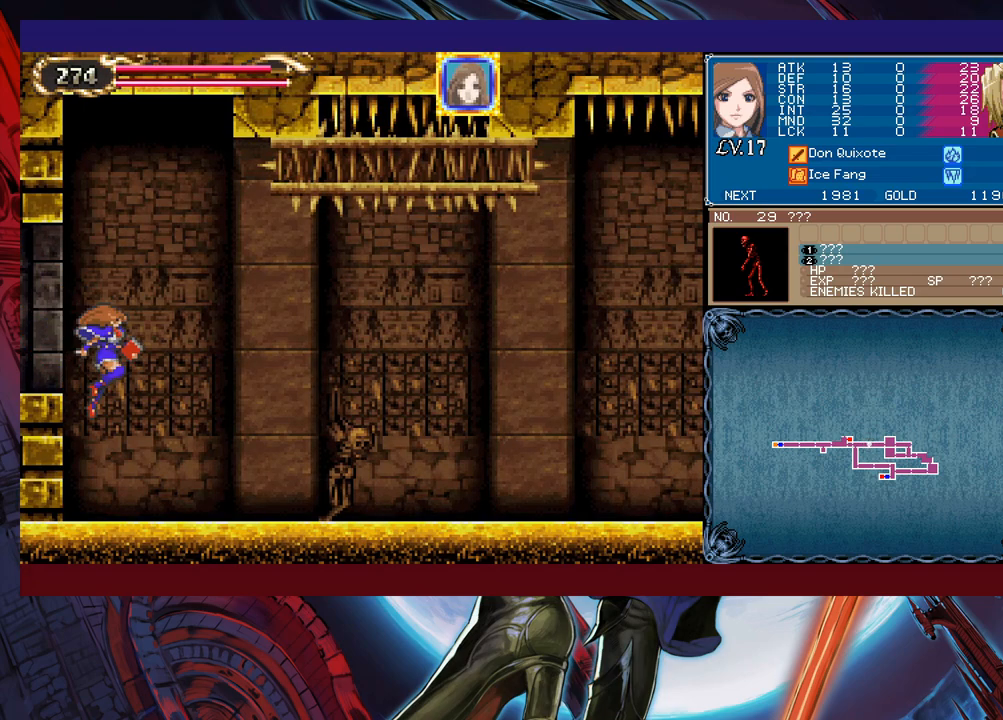
{"buttons": [], "left_stick": "right", "events": [[383, "Y", "down"], [400, "B", "down"], [400, "Y", "up"], [400, "left_stick", "left"], [450, "B", "up"], [483, "left_stick", "right"]]}
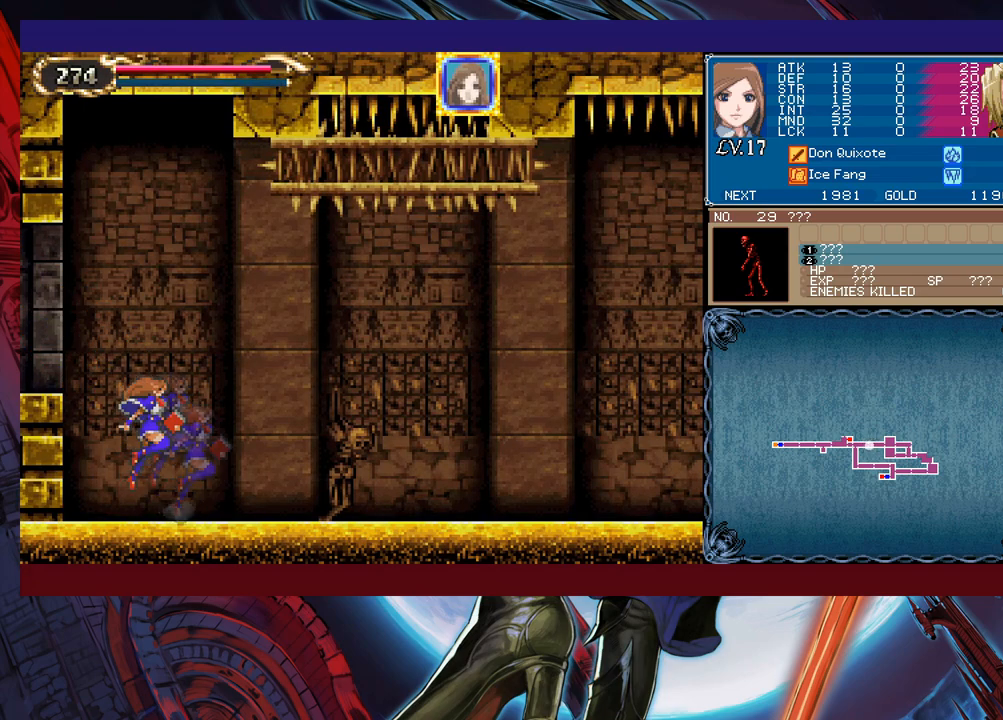
{"buttons": [], "left_stick": "right", "events": [[100, "left_stick", "left"], [333, "left_stick", "right"]]}